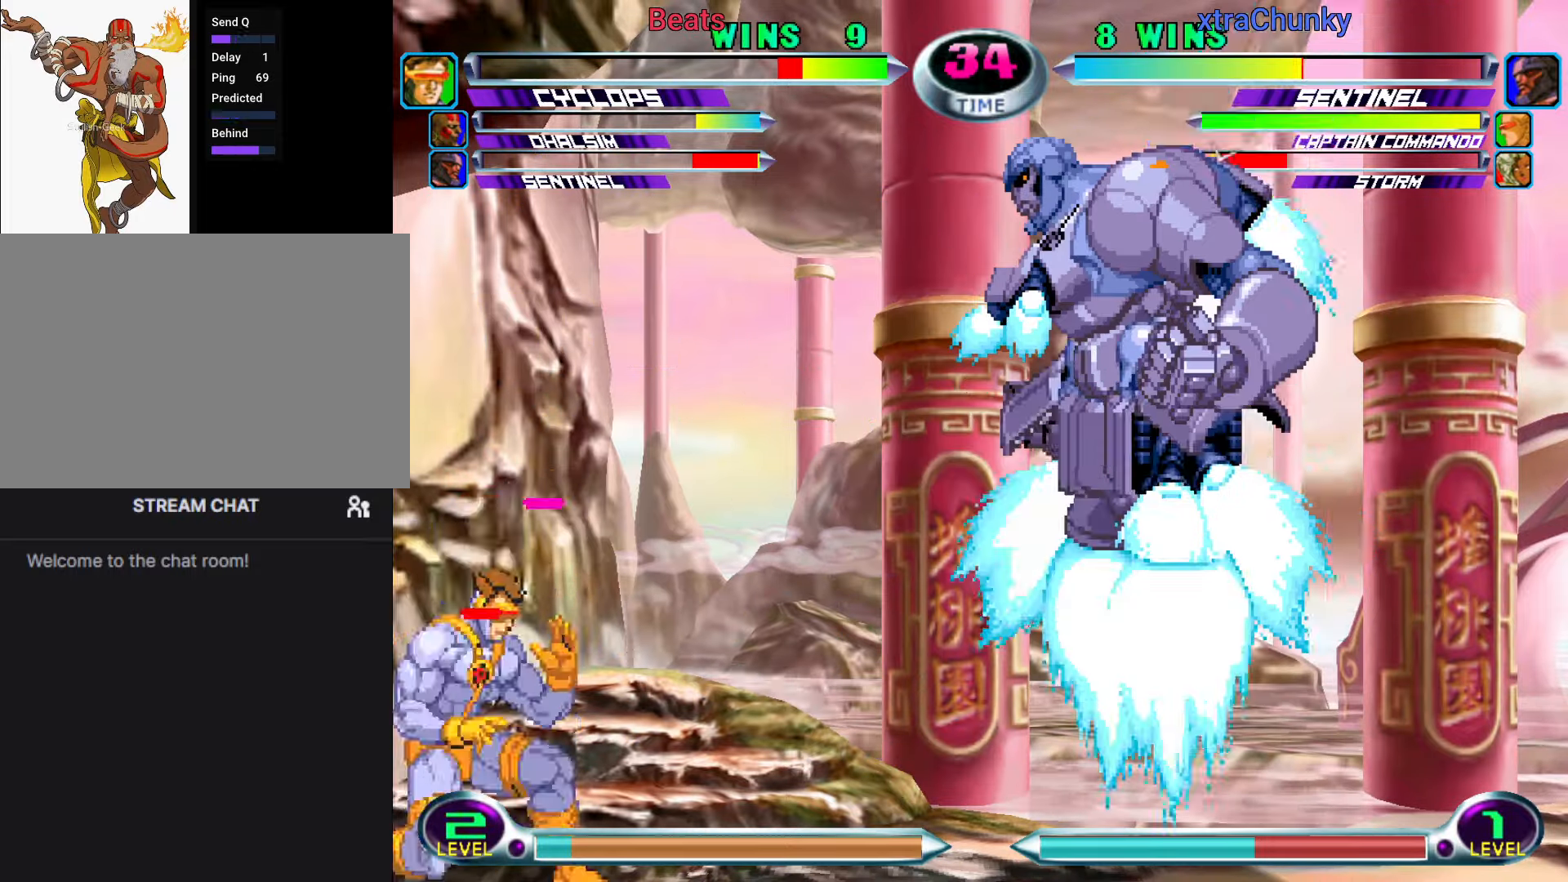
Gameplay with a controller (arcade stick); each line is a JSON object with the inputs held at the frame after it (dt_ms = milliseconds from this image to that frame). "button_events" lists button changes between this image and that frame as [ms after this image, input, new state], when the widget could be followed in between (sticks are given only as held states). Not read: L3 R3.
{"dt_ms": 500, "buttons": ["SQUARE"], "left_stick": "center", "button_events": [[17, "CIRCLE", "down"], [83, "CIRCLE", "up"], [167, "CIRCLE", "down"], [250, "CIRCLE", "up"], [483, "SQUARE", "down"]]}
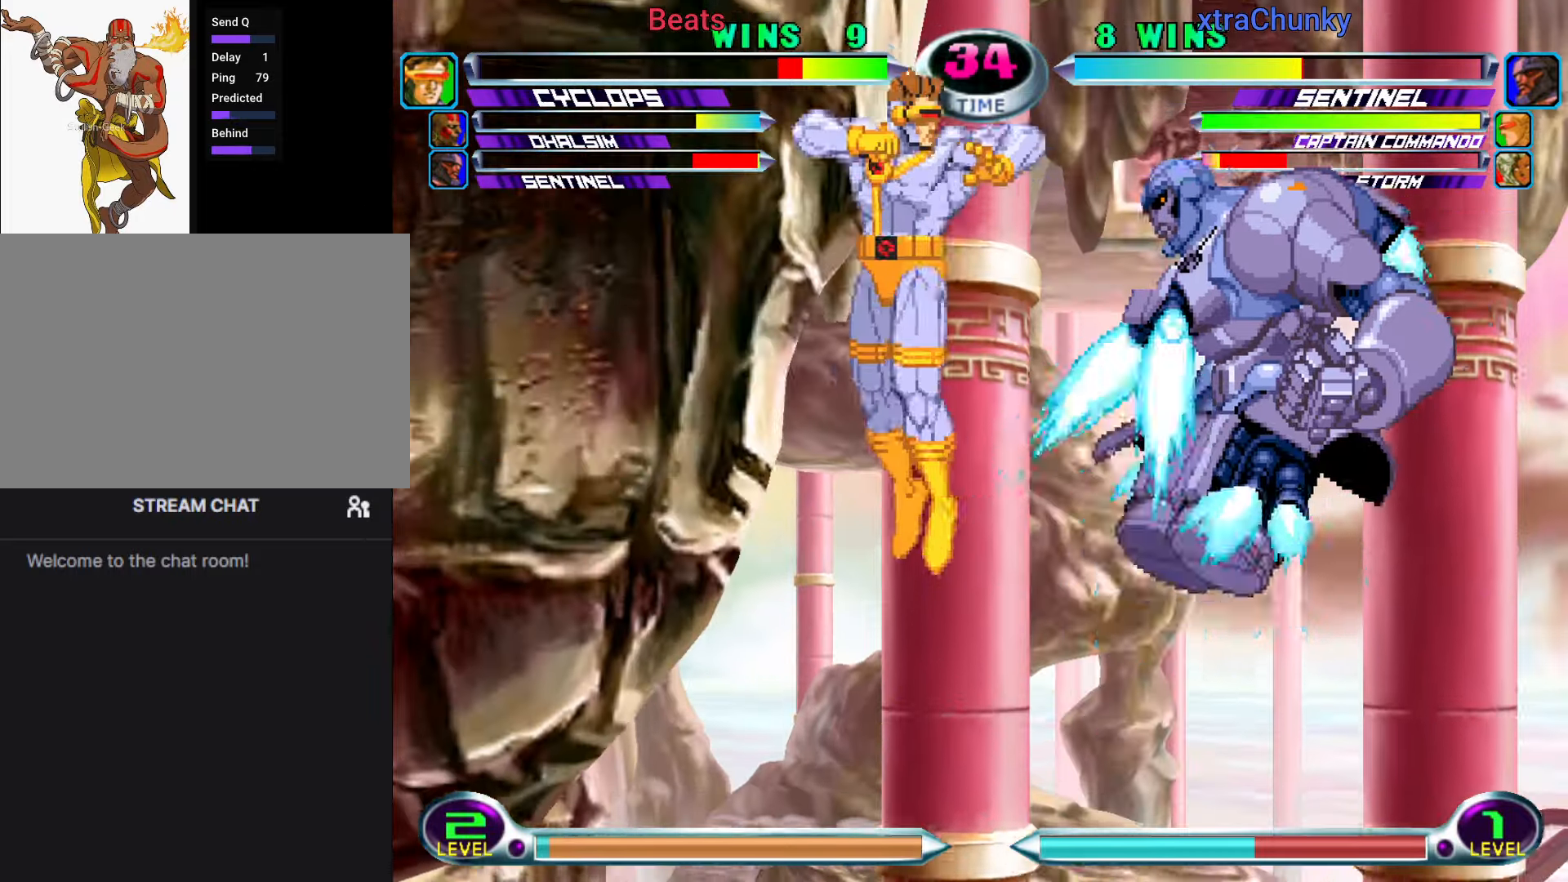
{"dt_ms": 1000, "buttons": [], "left_stick": "center"}
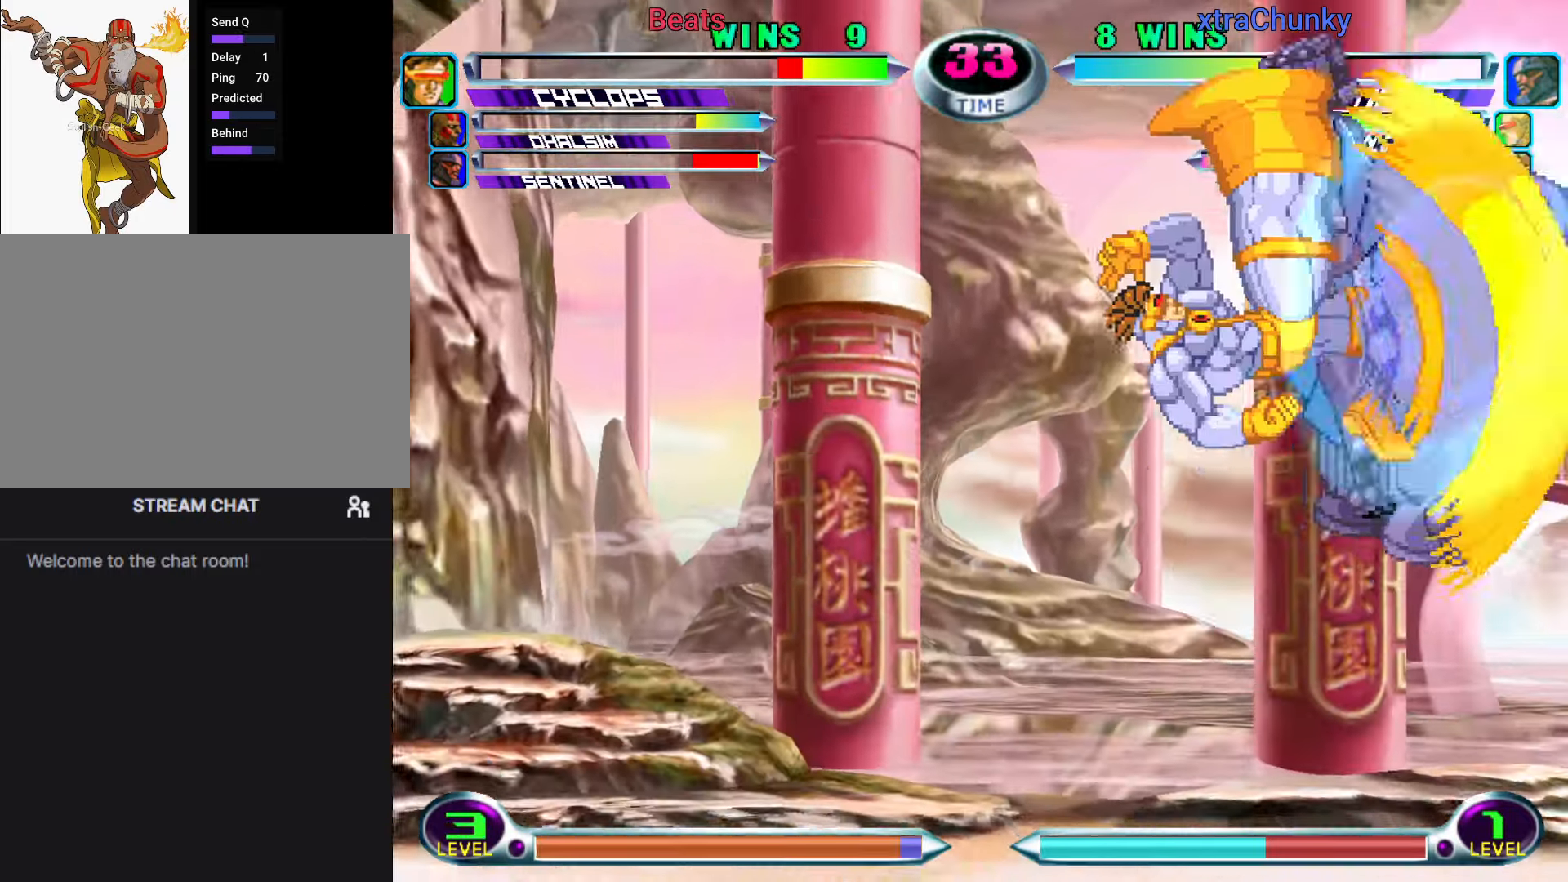
{"dt_ms": 500, "buttons": [], "left_stick": "down-right", "button_events": []}
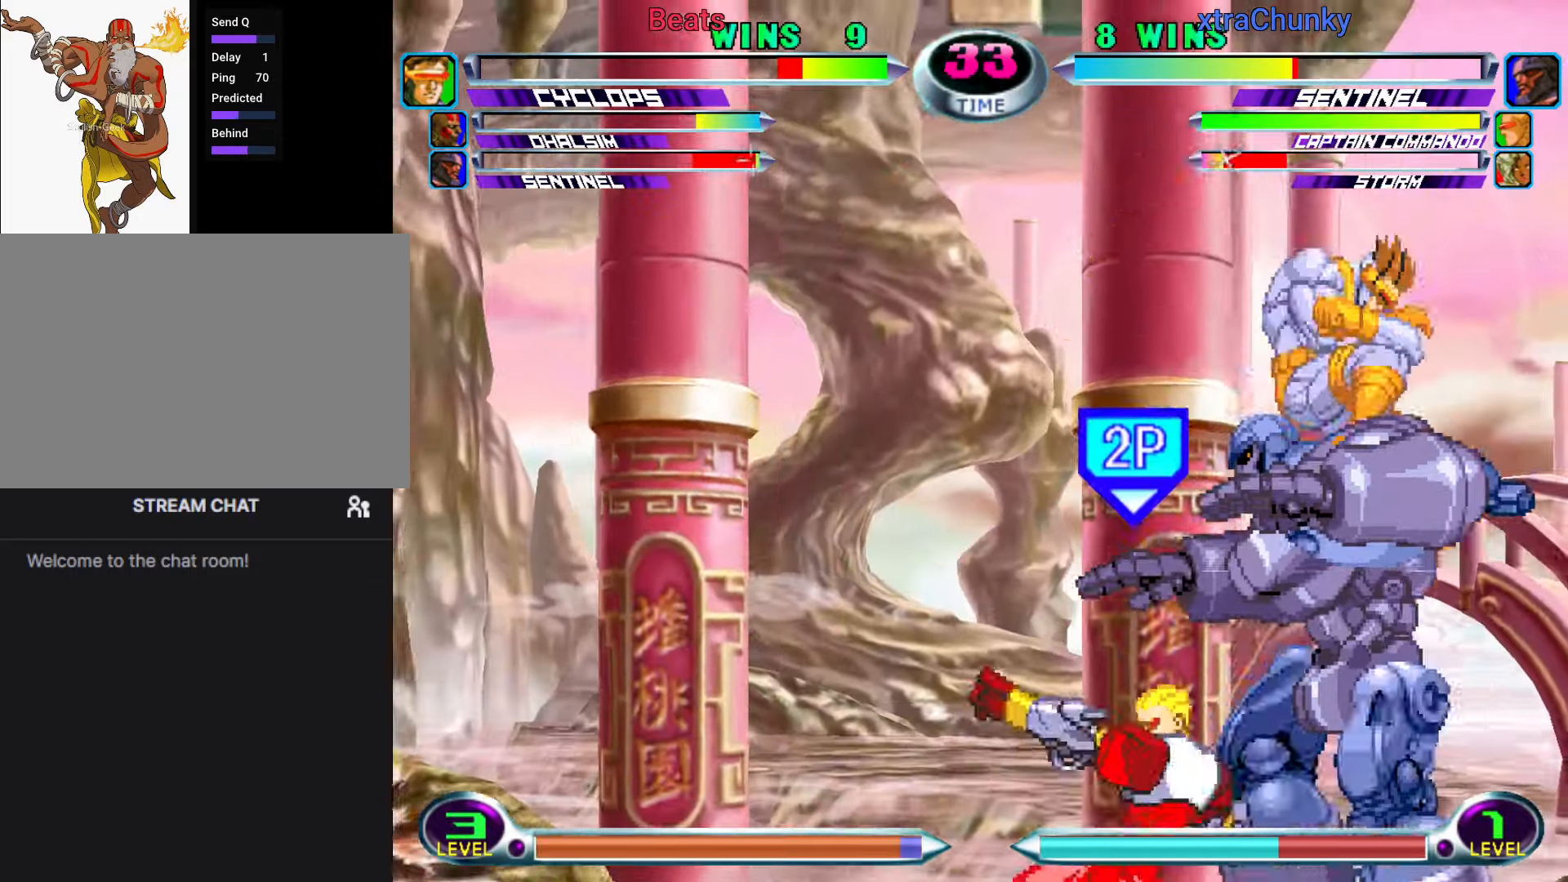
{"dt_ms": 1000, "buttons": ["TRIANGLE"], "left_stick": "down-right"}